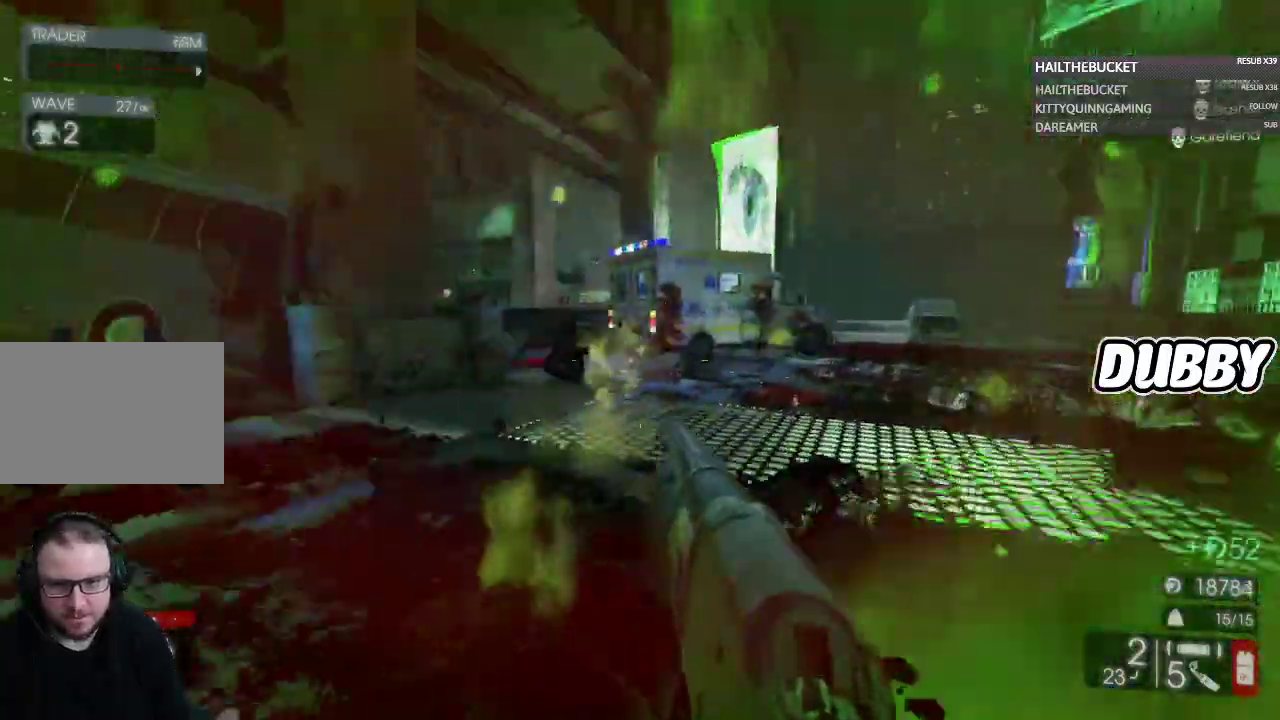
Gameplay with a controller (Xbox layout); each line is a JSON object with the inputs held at the frame after it. "events" lists button and stick changes between this image and that frame as [ms after this image, input, new state], when the widget could be followed in between.
{"buttons": [], "left_stick": "up-right", "right_stick": "center", "events": [[83, "left_stick", "up"], [83, "right_stick", "center"], [133, "left_stick", "up-right"]]}
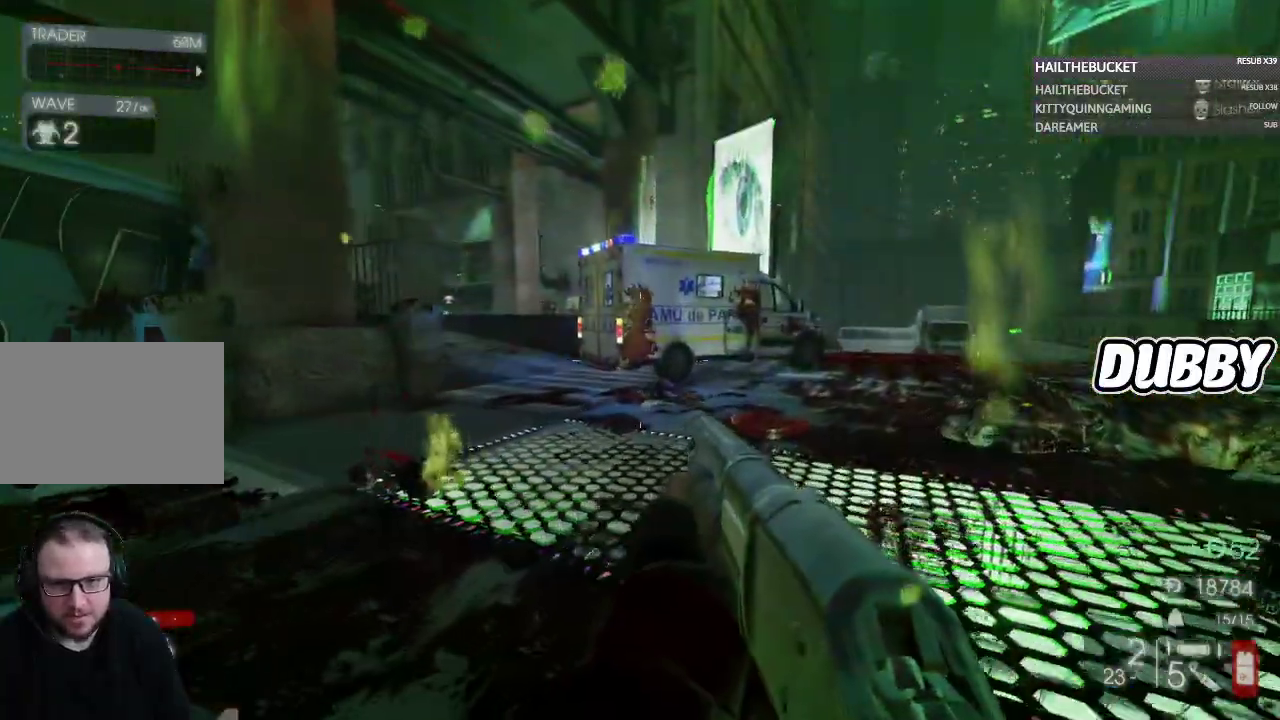
{"buttons": ["X"], "left_stick": "up-right", "right_stick": "center", "events": [[183, "X", "down"]]}
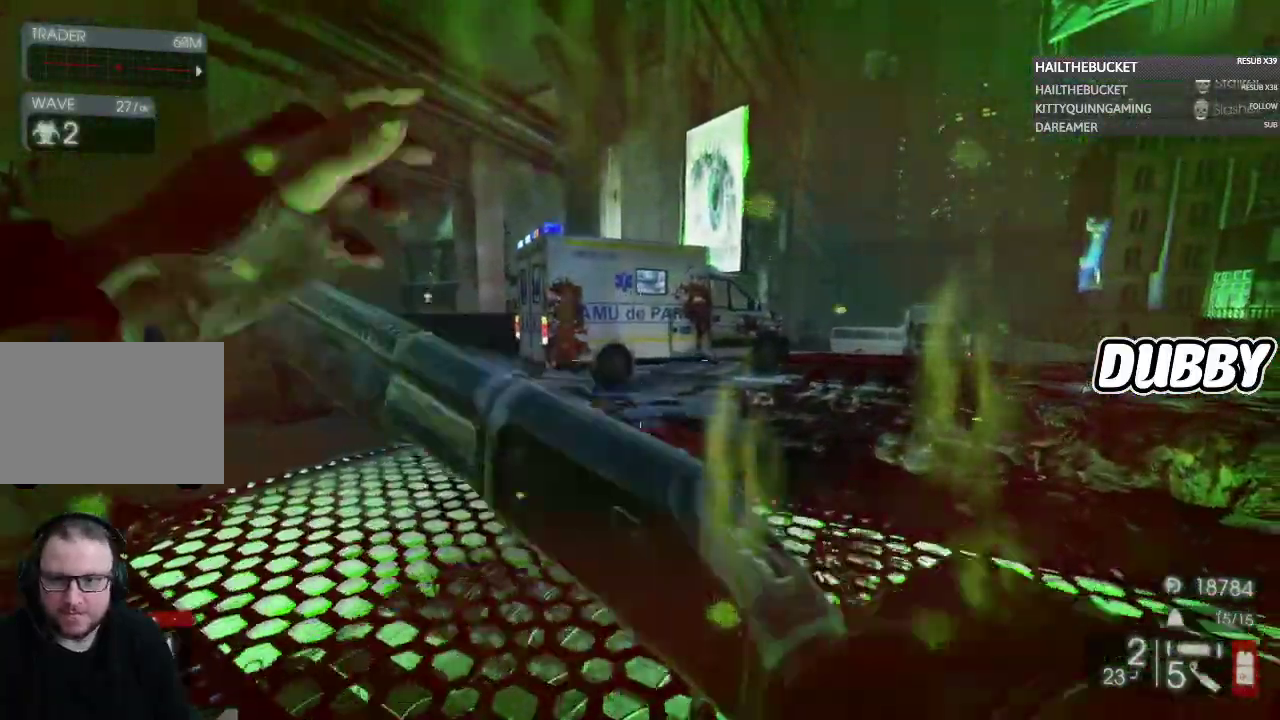
{"buttons": [], "left_stick": "up-right", "right_stick": "right", "events": [[267, "X", "up"], [450, "right_stick", "right"]]}
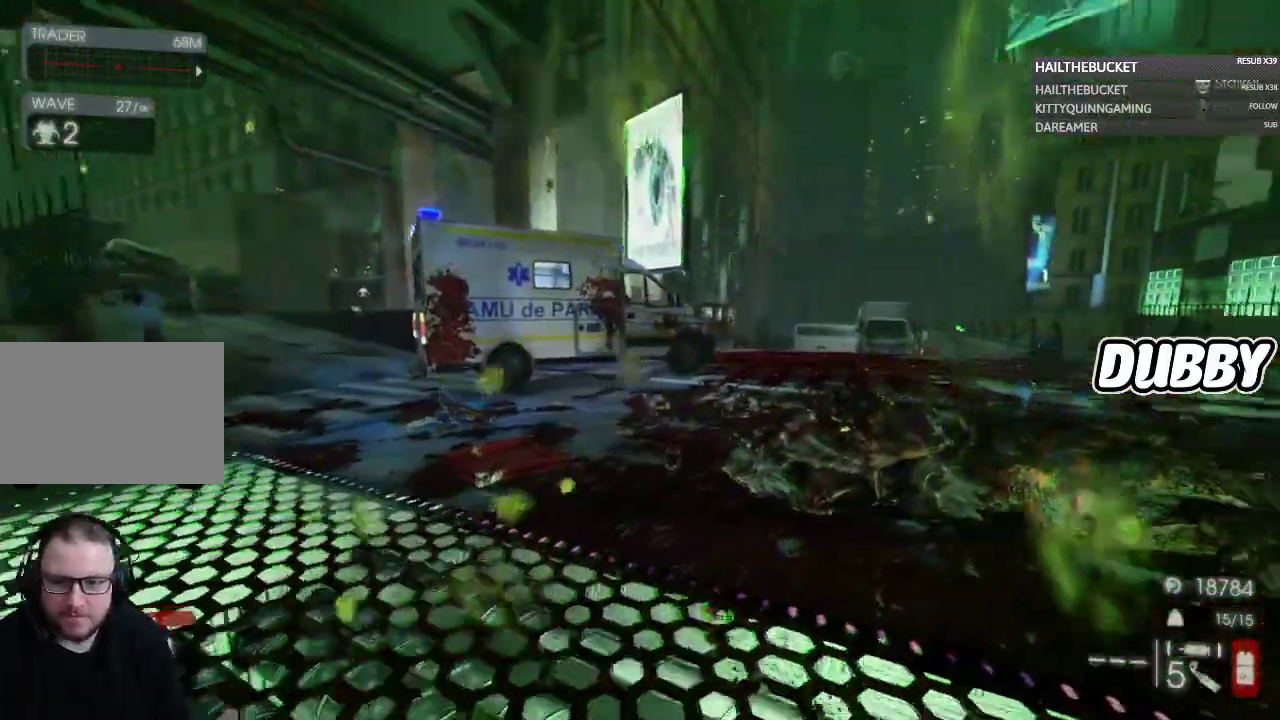
{"buttons": [], "left_stick": "up", "right_stick": "center", "events": [[83, "left_stick", "up"], [200, "right_stick", "center"]]}
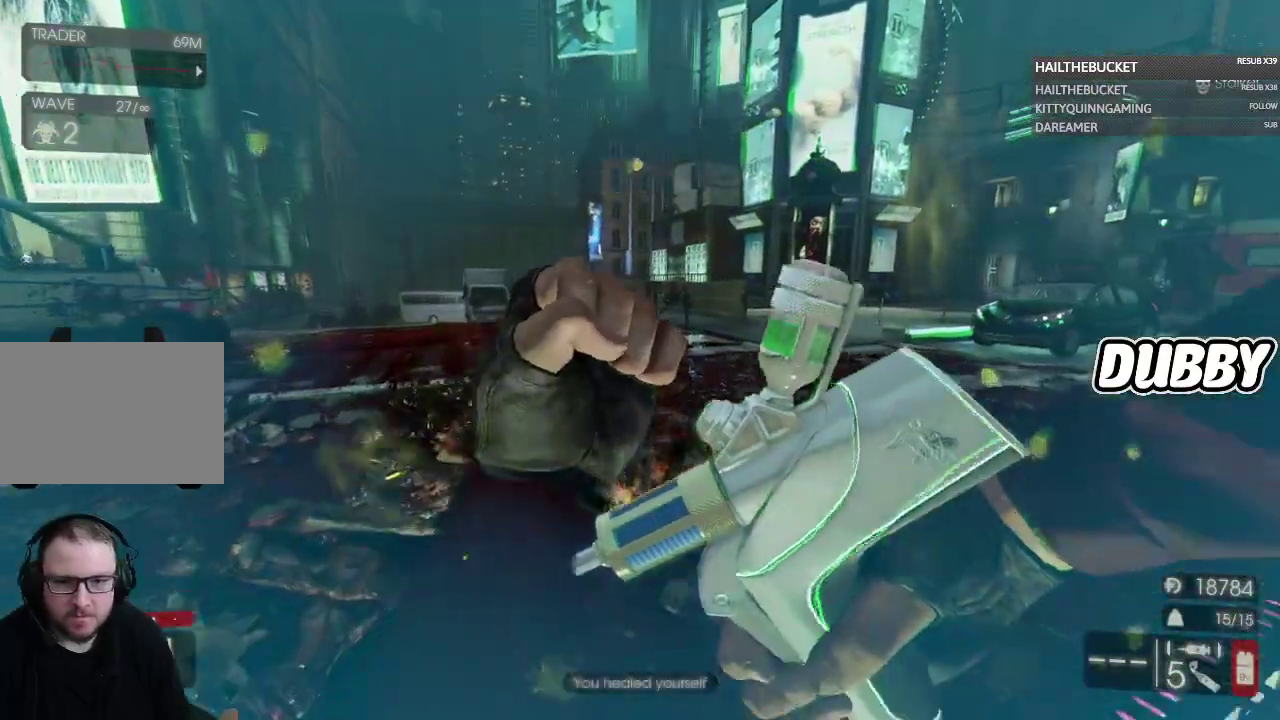
{"buttons": [], "left_stick": "up", "right_stick": "left", "events": [[433, "right_stick", "left"]]}
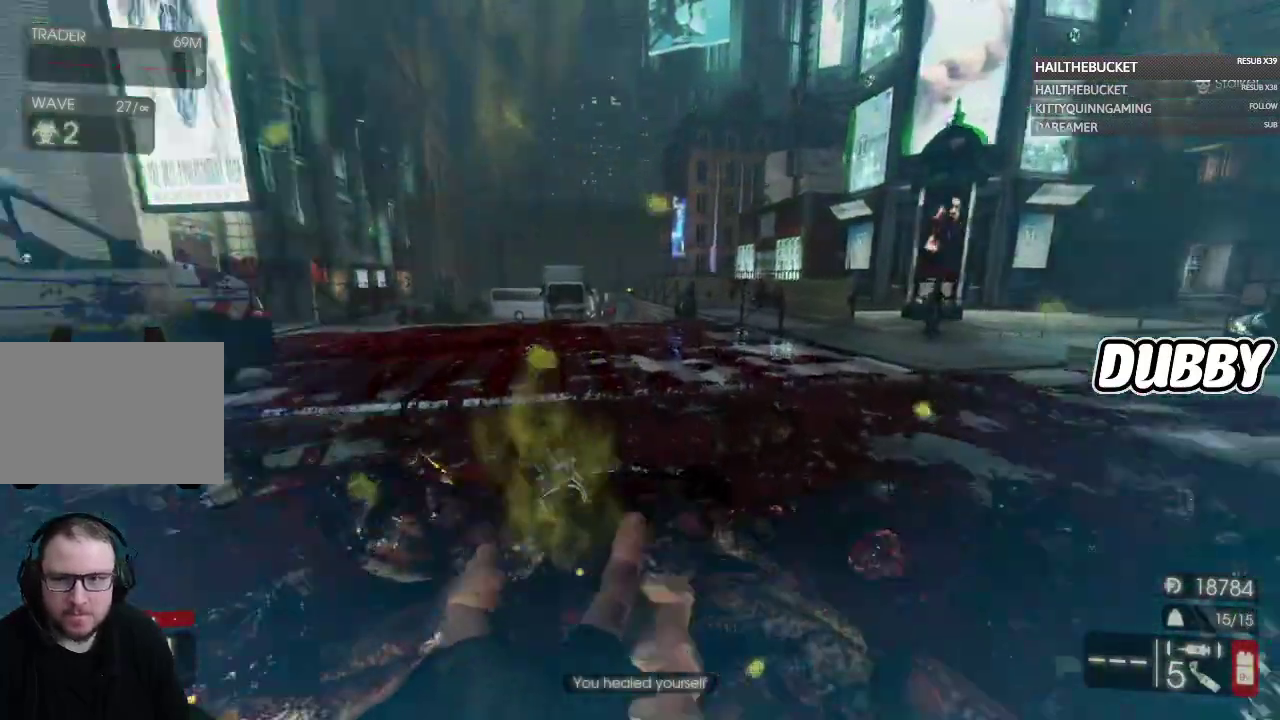
{"buttons": [], "left_stick": "up", "right_stick": "center", "events": [[83, "left_stick", "up-right"], [133, "right_stick", "up-left"], [233, "right_stick", "center"], [450, "left_stick", "up"]]}
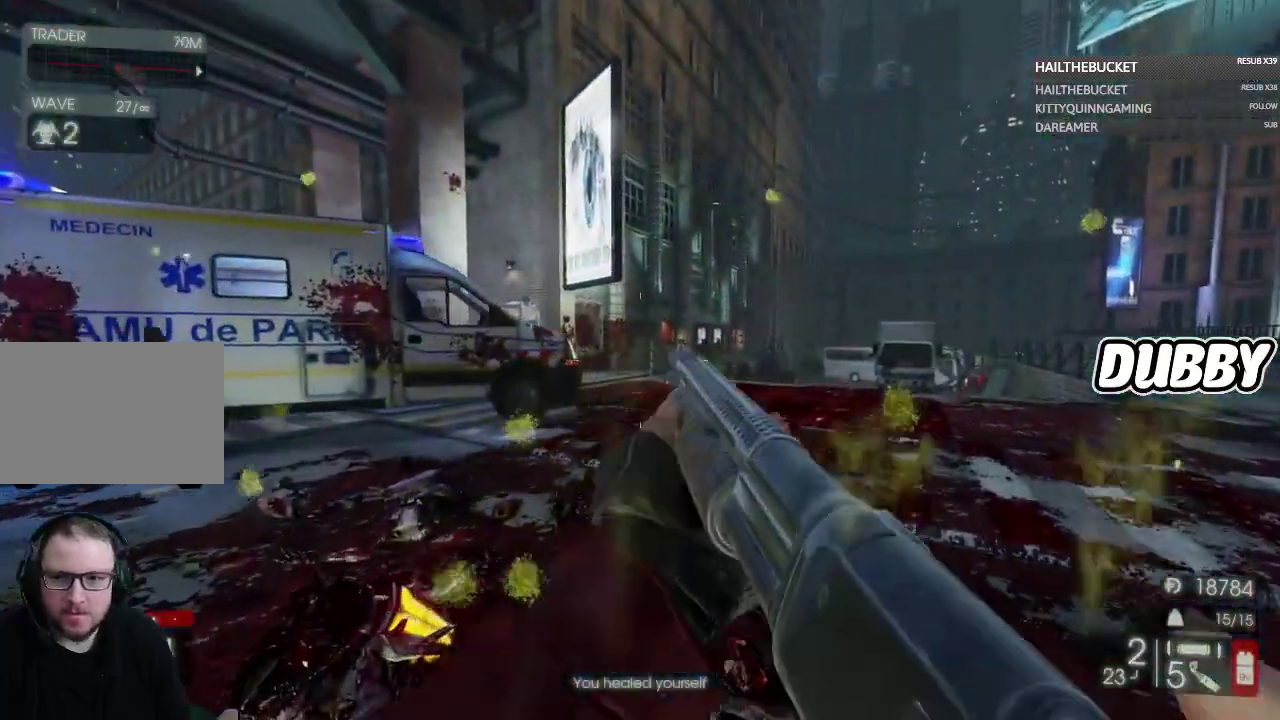
{"buttons": [], "left_stick": "up-right", "right_stick": "center", "events": [[217, "left_stick", "up-right"], [283, "X", "down"], [367, "X", "up"]]}
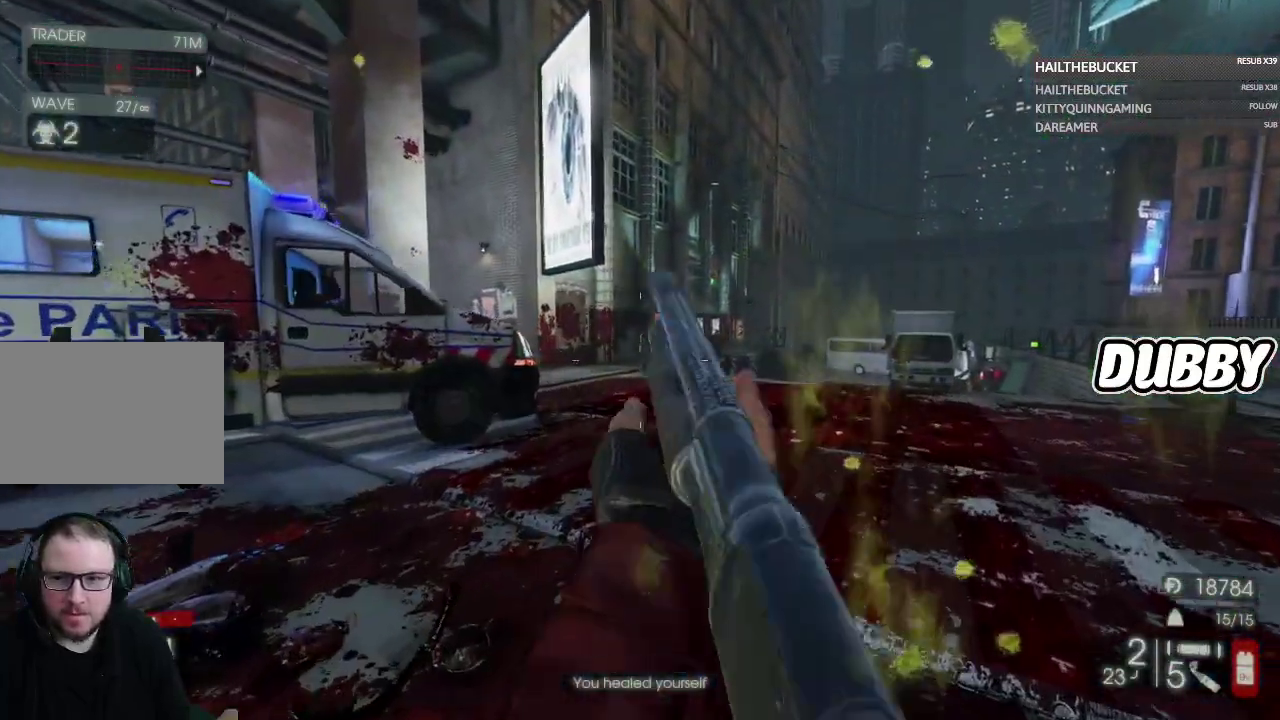
{"buttons": [], "left_stick": "right", "right_stick": "left", "events": [[17, "right_stick", "left"], [100, "left_stick", "right"]]}
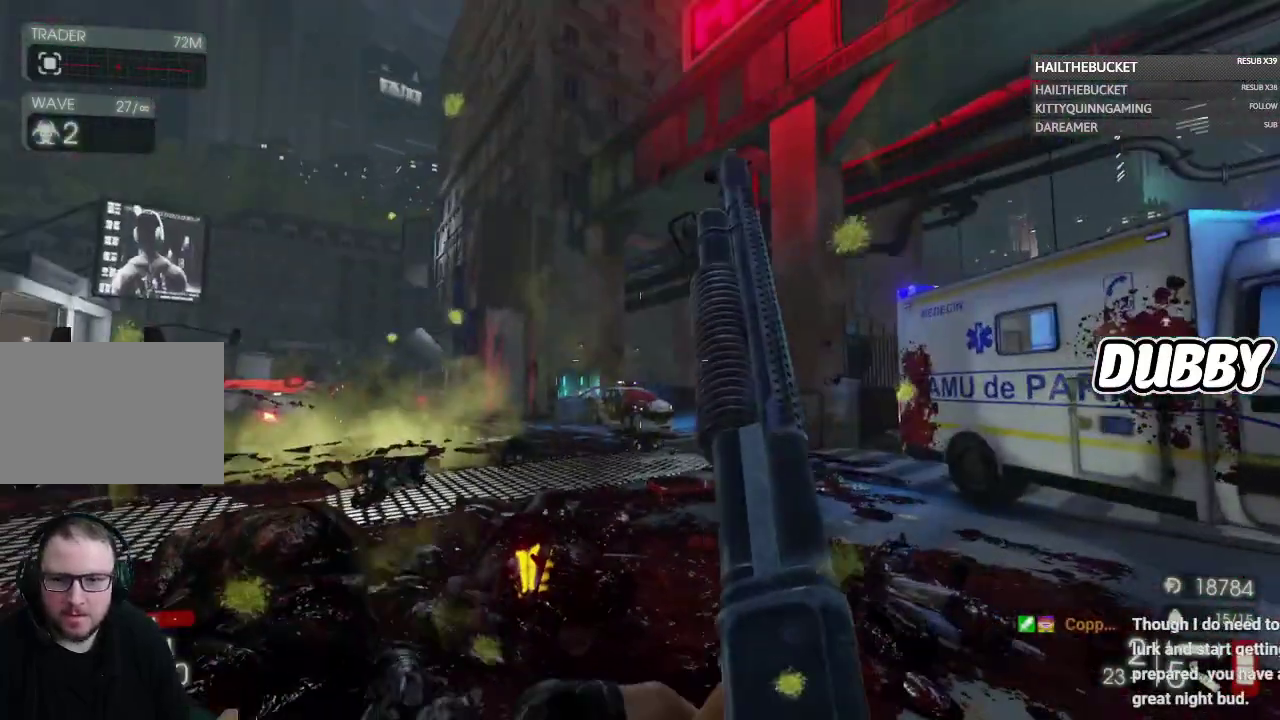
{"buttons": [], "left_stick": "right", "right_stick": "left", "events": []}
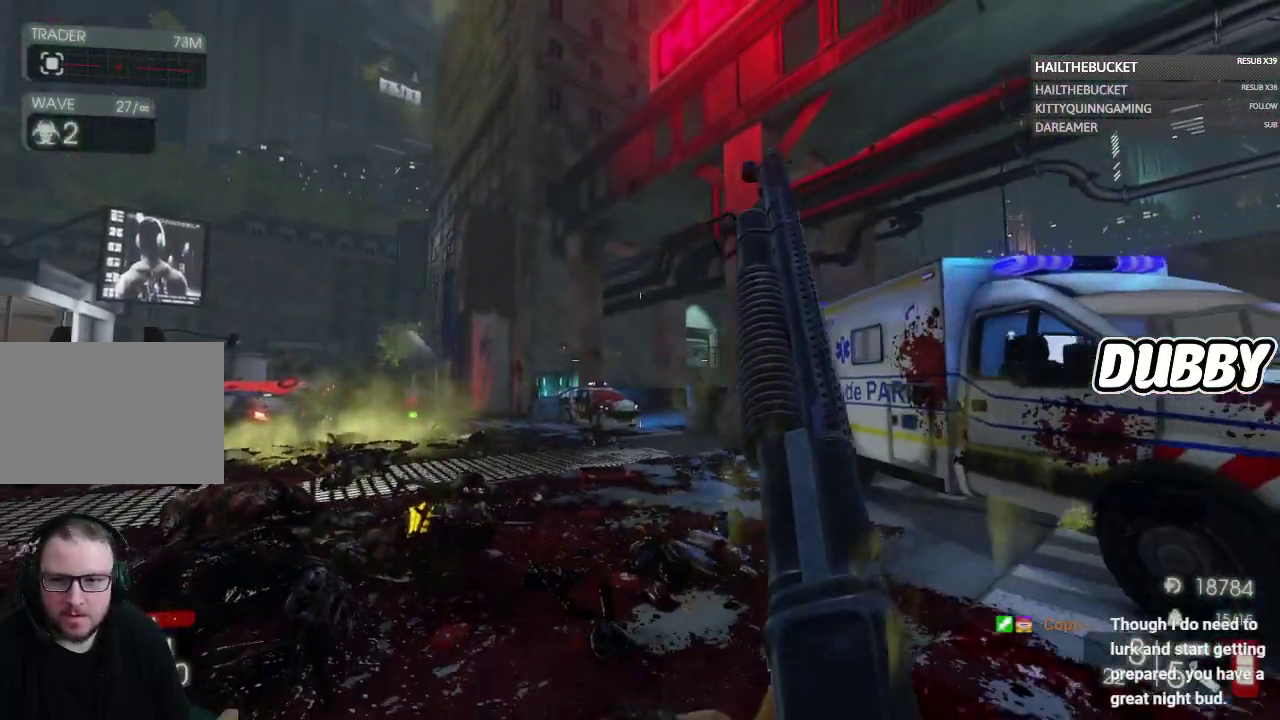
{"buttons": [], "left_stick": "right", "right_stick": "center", "events": [[133, "left_stick", "down-right"], [200, "right_stick", "up-left"], [417, "right_stick", "center"], [433, "left_stick", "right"]]}
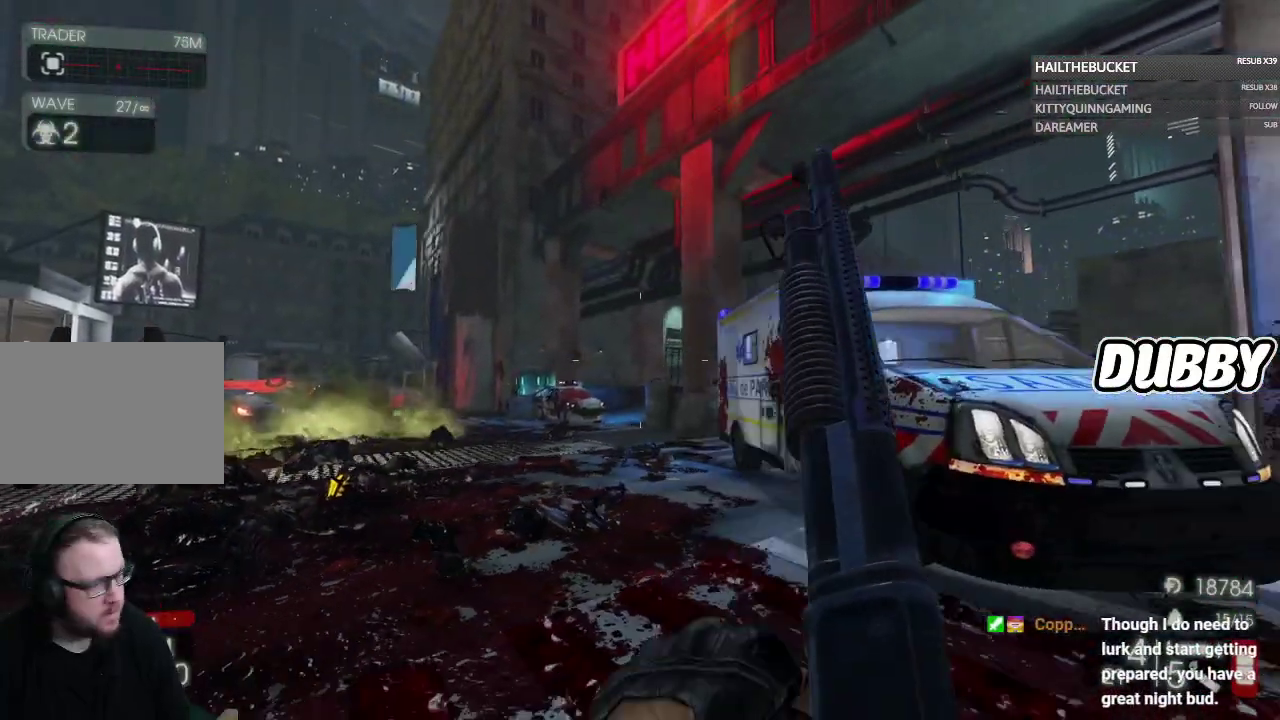
{"buttons": [], "left_stick": "center", "right_stick": "center", "events": [[67, "left_stick", "down-right"], [300, "left_stick", "center"]]}
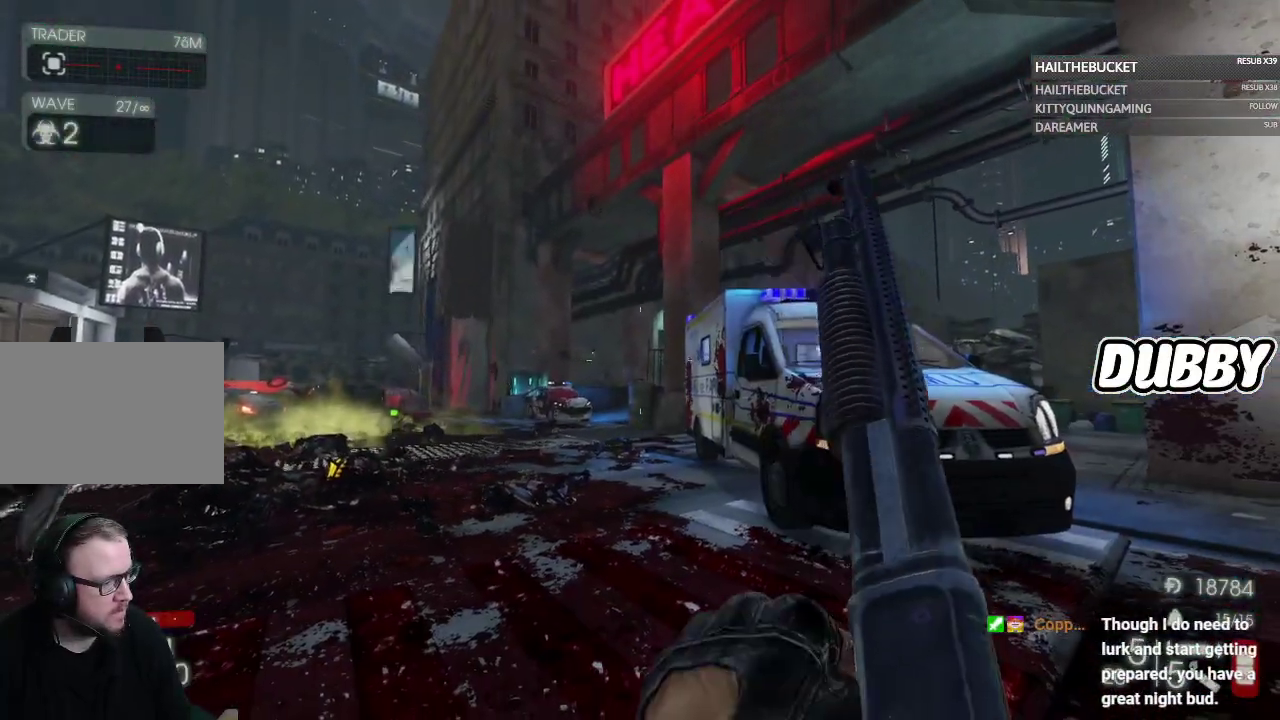
{"buttons": [], "left_stick": "center", "right_stick": "center", "events": [[183, "START", "down"], [367, "START", "up"]]}
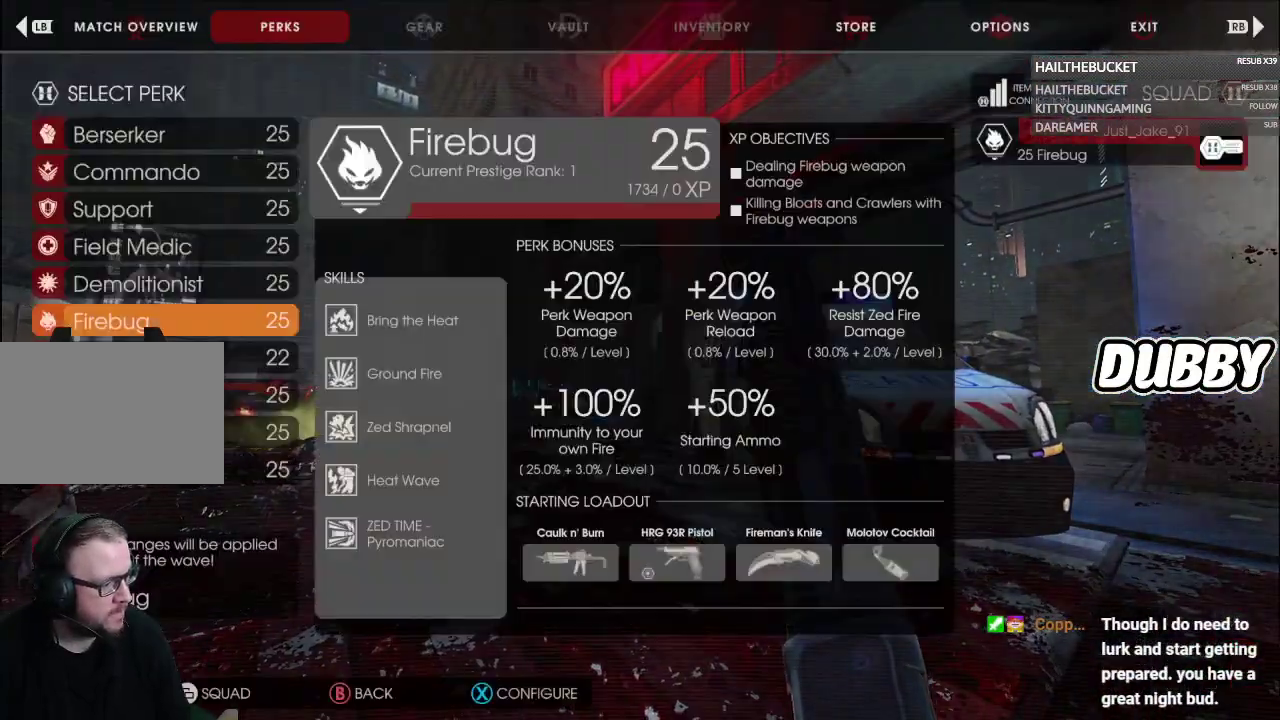
{"buttons": [], "left_stick": "center", "right_stick": "center", "events": []}
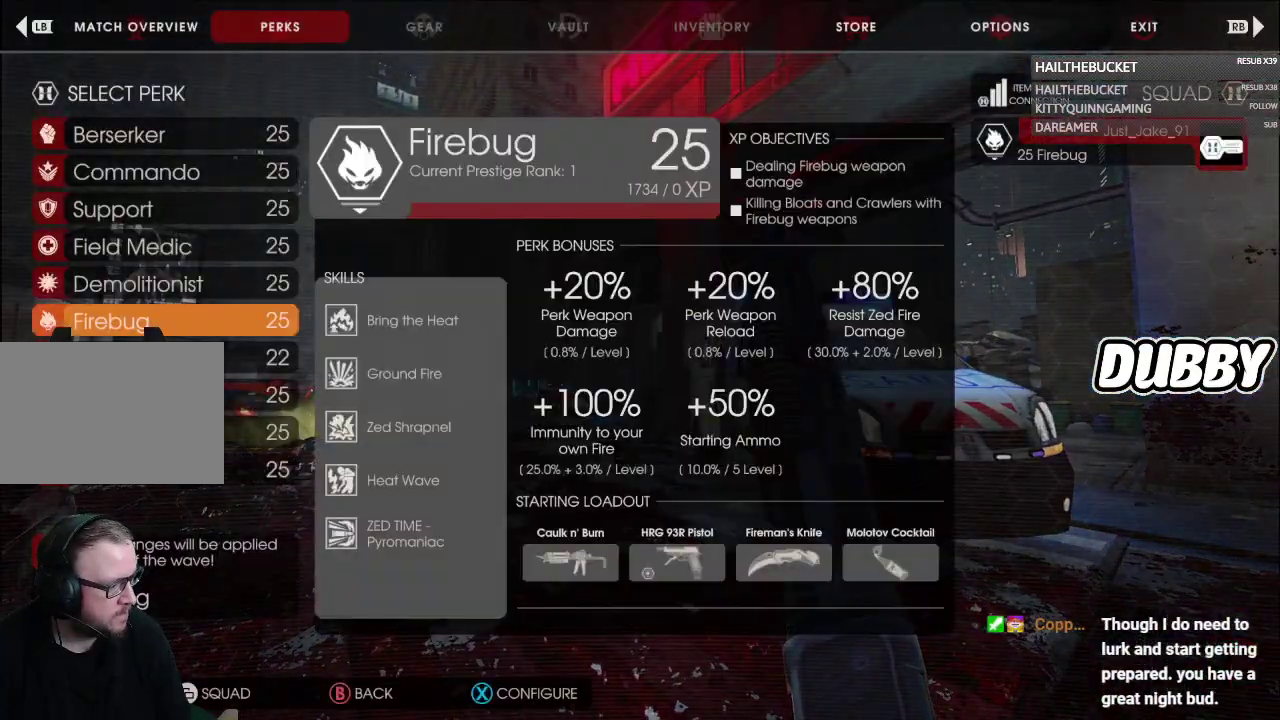
{"buttons": [], "left_stick": "center", "right_stick": "center", "events": []}
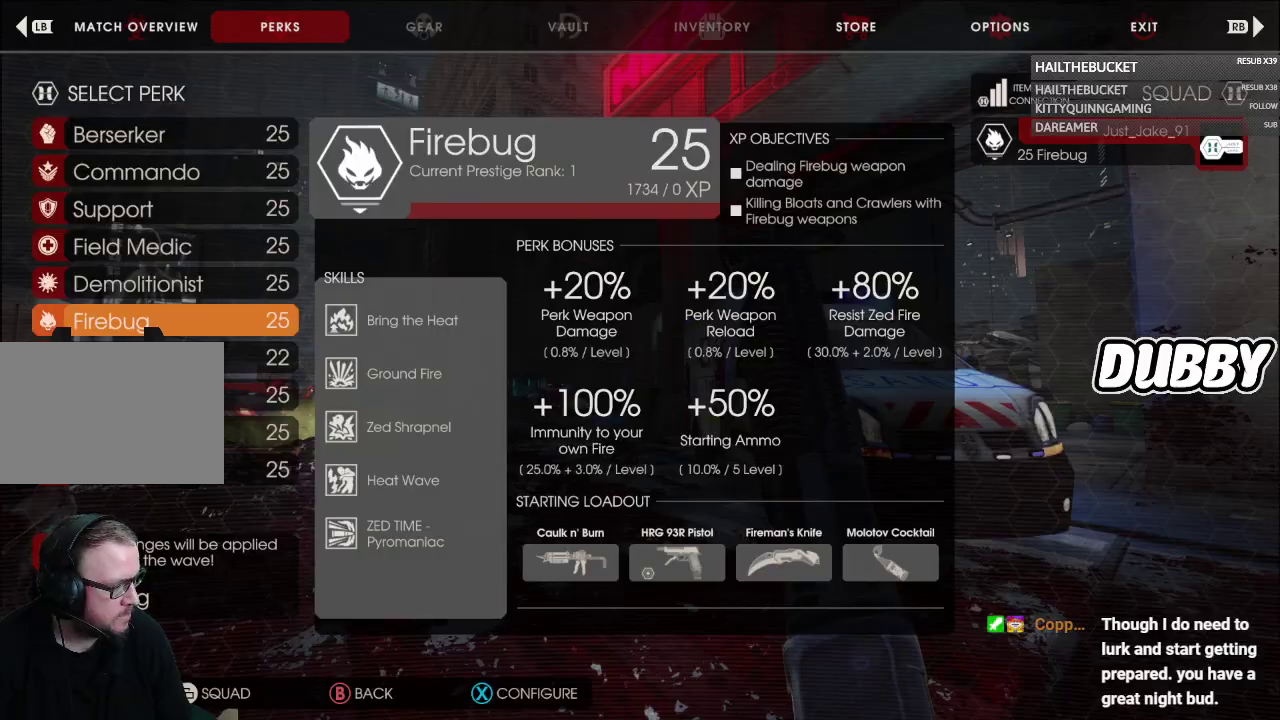
{"buttons": [], "left_stick": "center", "right_stick": "center", "events": []}
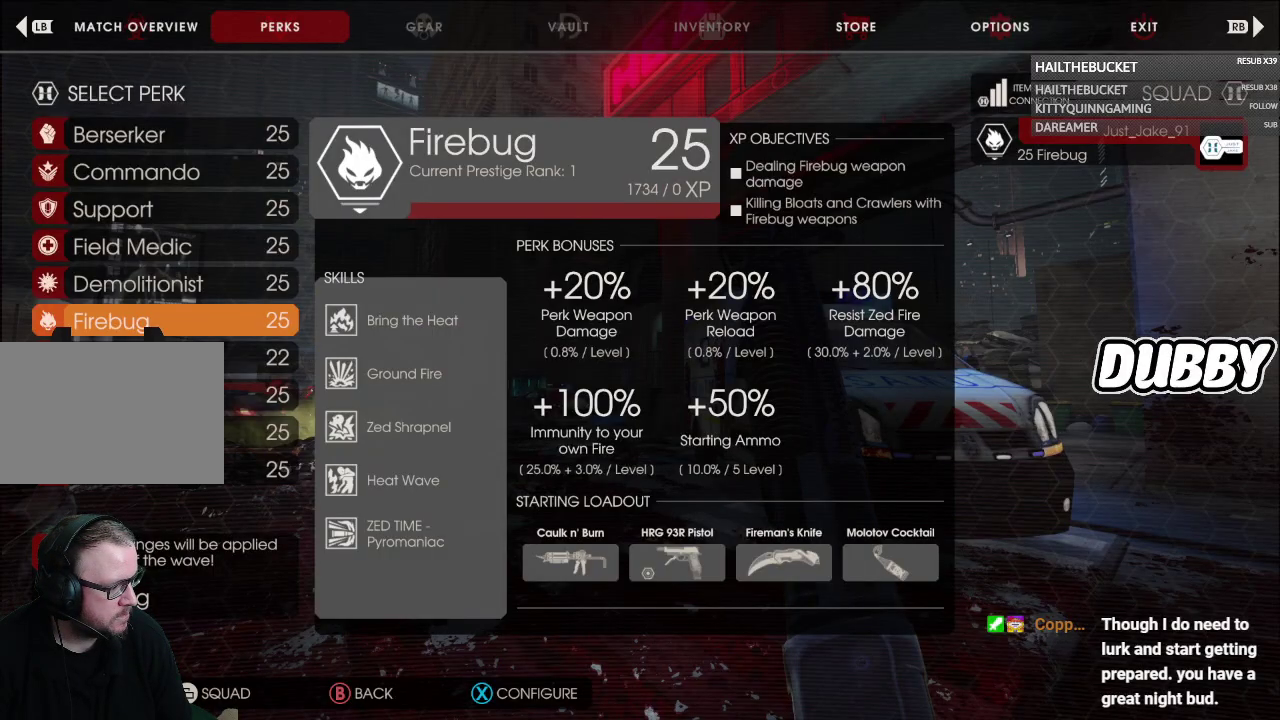
{"buttons": [], "left_stick": "right", "right_stick": "center", "events": [[33, "B", "down"], [133, "B", "up"], [350, "left_stick", "right"]]}
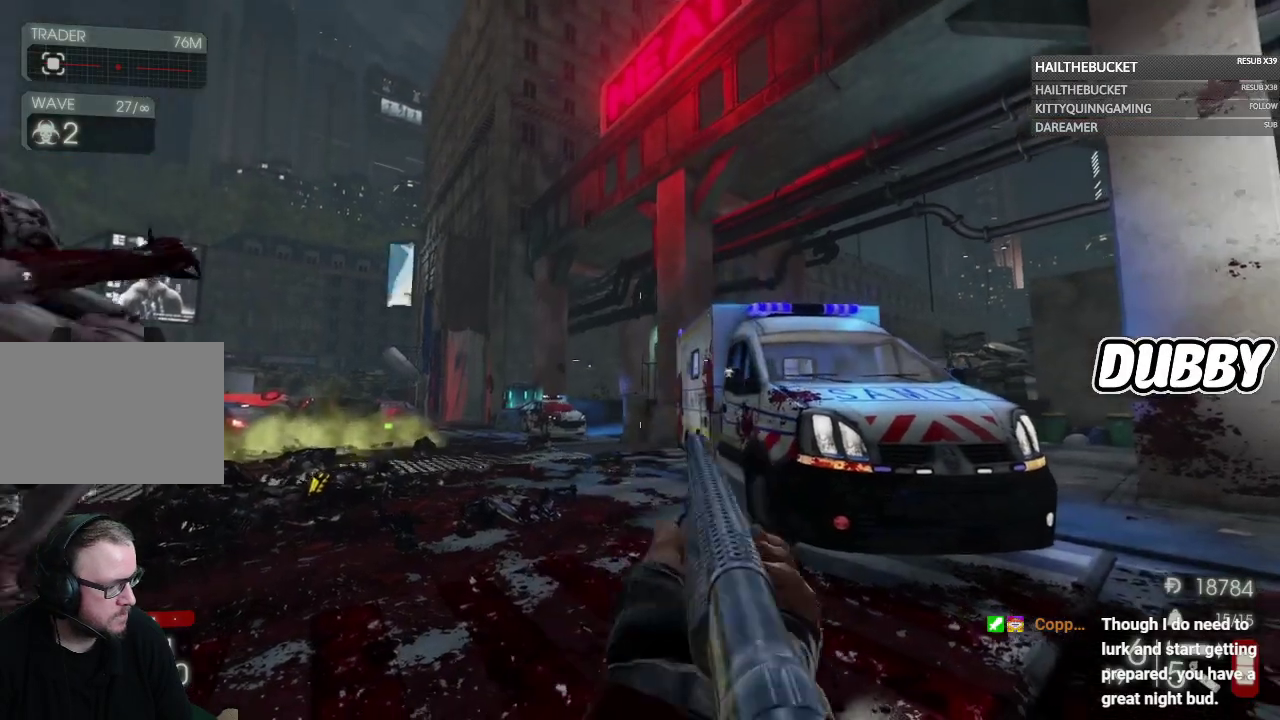
{"buttons": [], "left_stick": "down", "right_stick": "left", "events": [[167, "right_stick", "down-right"], [233, "right_stick", "center"], [433, "left_stick", "down-right"], [433, "right_stick", "left"], [500, "left_stick", "down"]]}
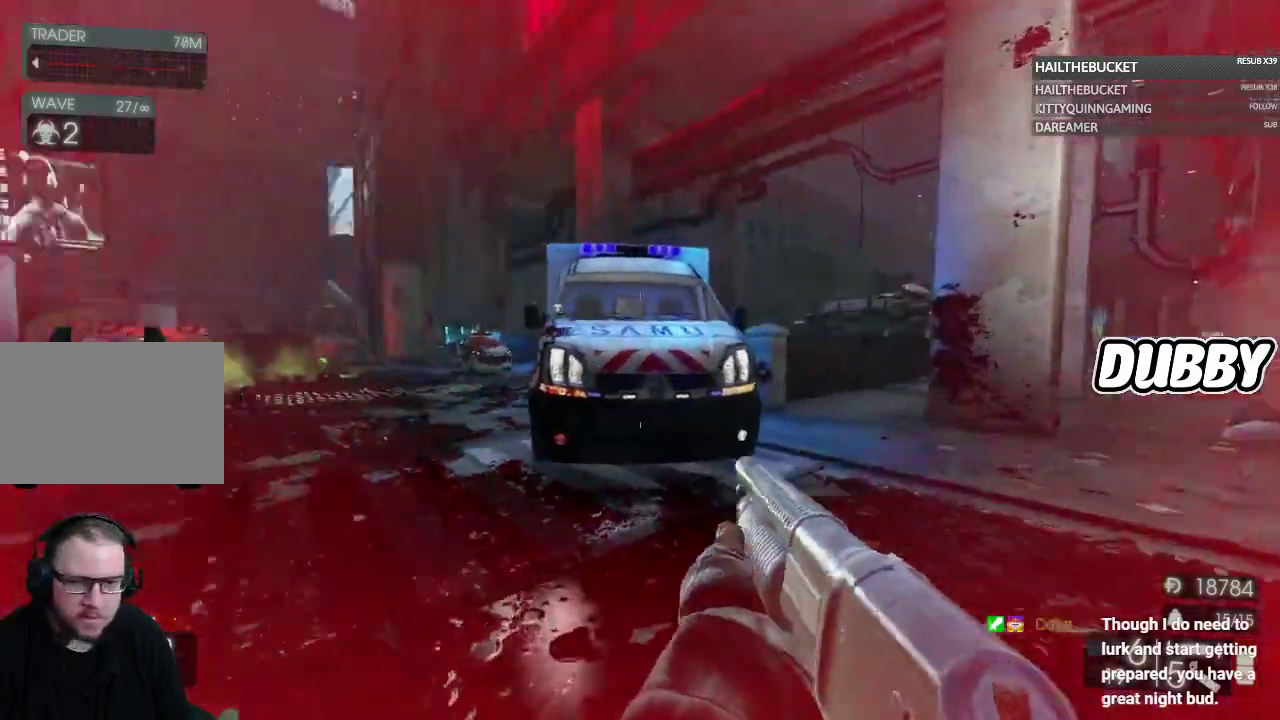
{"buttons": ["L2"], "left_stick": "down", "right_stick": "center", "events": [[233, "right_stick", "center"], [333, "right_stick", "down-right"], [450, "L2", "down"], [450, "right_stick", "center"]]}
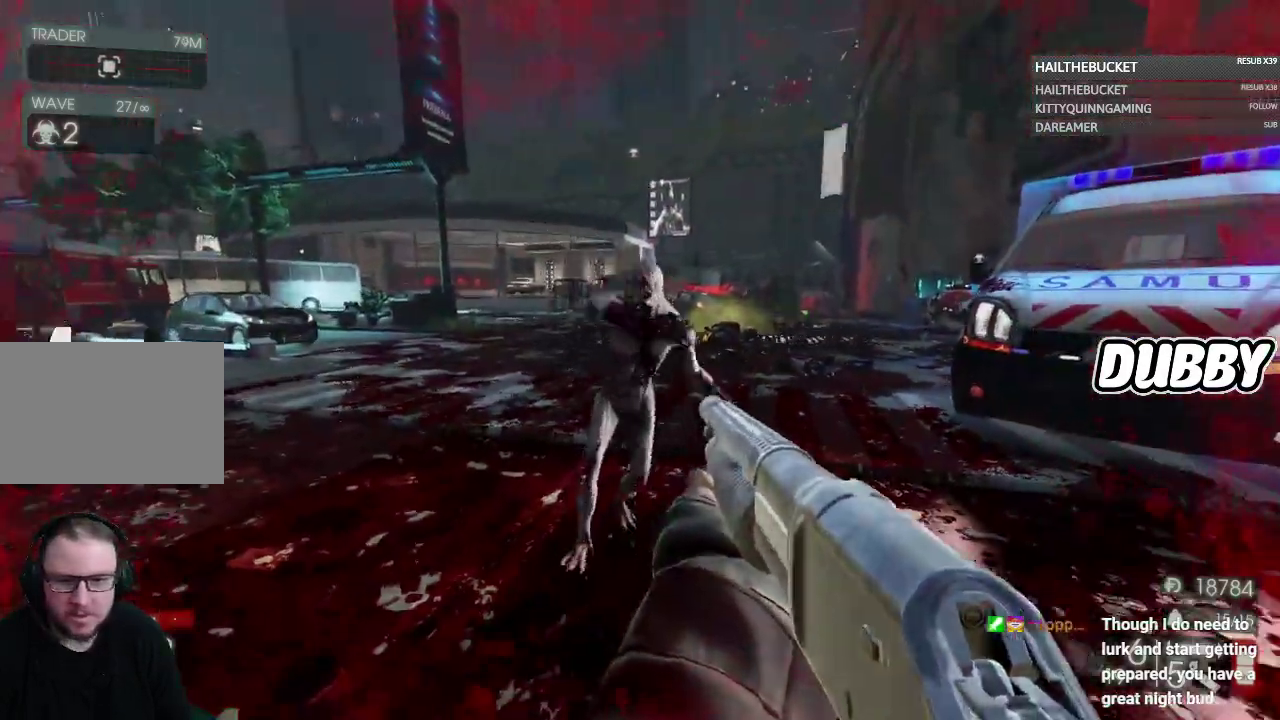
{"buttons": [], "left_stick": "left", "right_stick": "center", "events": [[17, "R2", "down"], [133, "L2", "up"], [200, "R2", "up"], [217, "left_stick", "down-left"], [283, "left_stick", "left"], [283, "right_stick", "down"], [450, "right_stick", "center"]]}
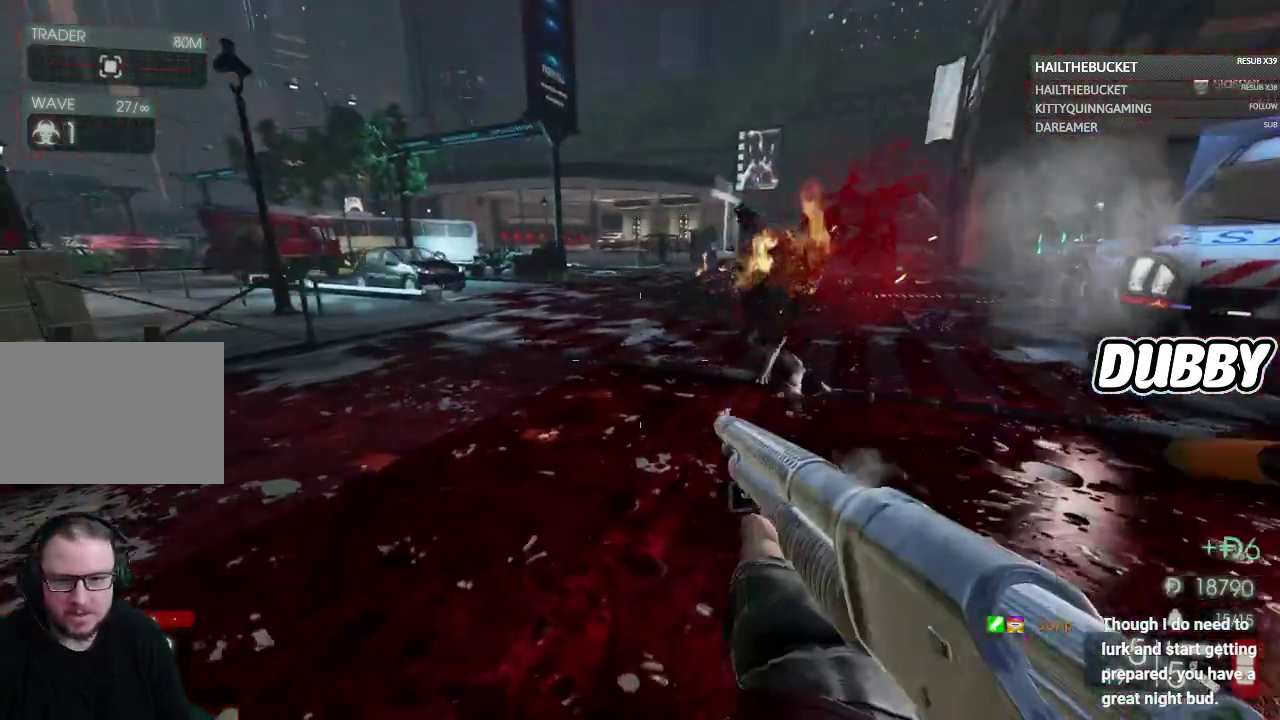
{"buttons": [], "left_stick": "up", "right_stick": "center", "events": [[167, "left_stick", "up"]]}
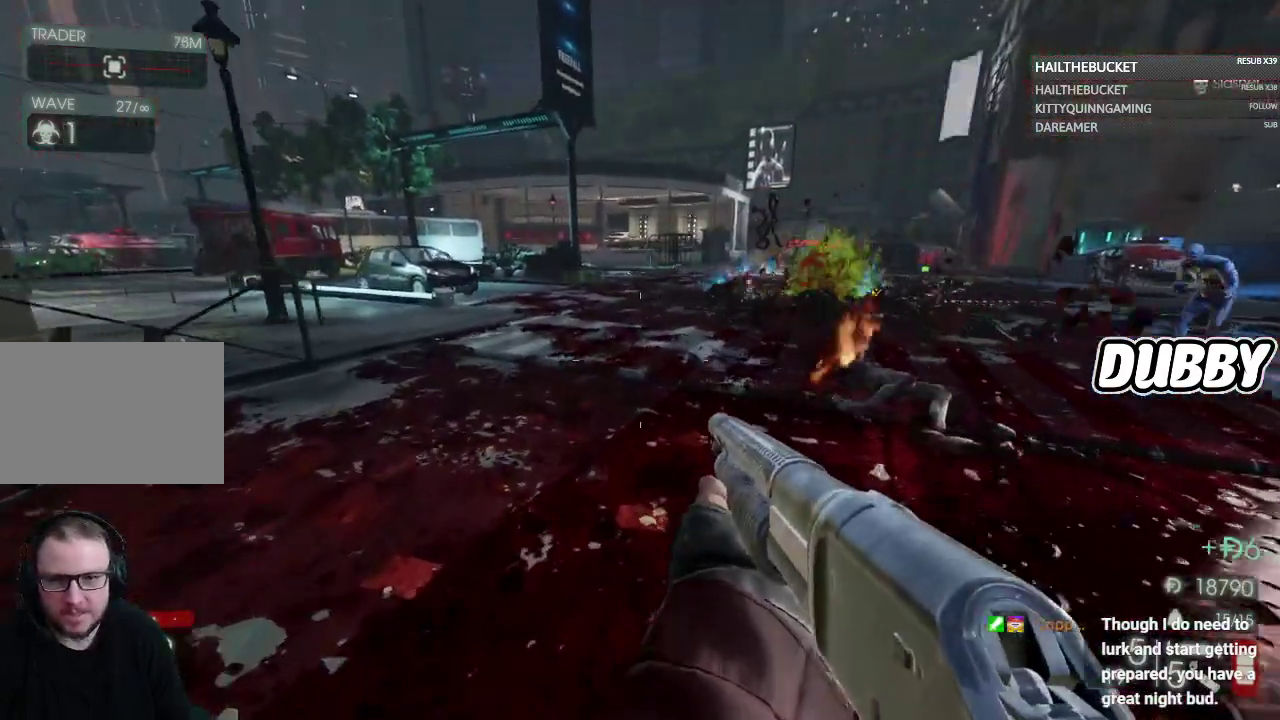
{"buttons": [], "left_stick": "up-right", "right_stick": "up-right", "events": [[150, "left_stick", "up-right"], [300, "right_stick", "up-right"]]}
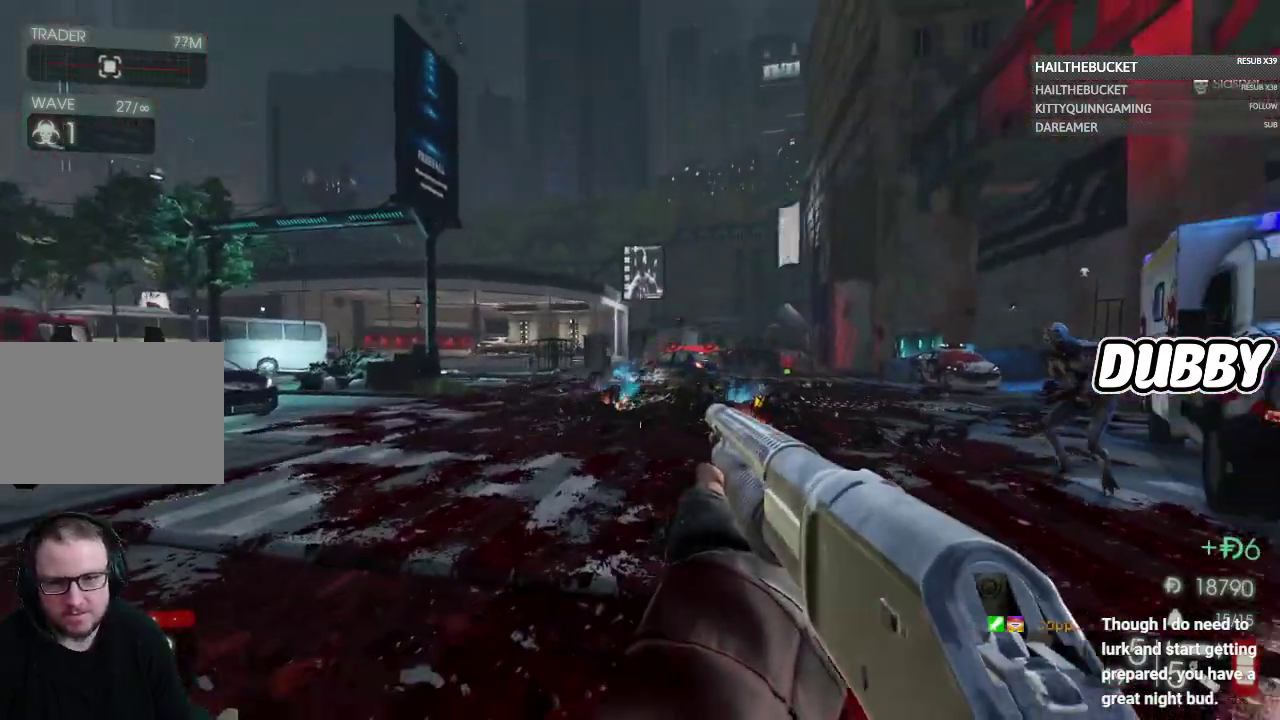
{"buttons": [], "left_stick": "up-left", "right_stick": "center", "events": [[83, "left_stick", "up"], [83, "right_stick", "center"], [217, "X", "down"], [500, "X", "up"], [500, "left_stick", "up-left"]]}
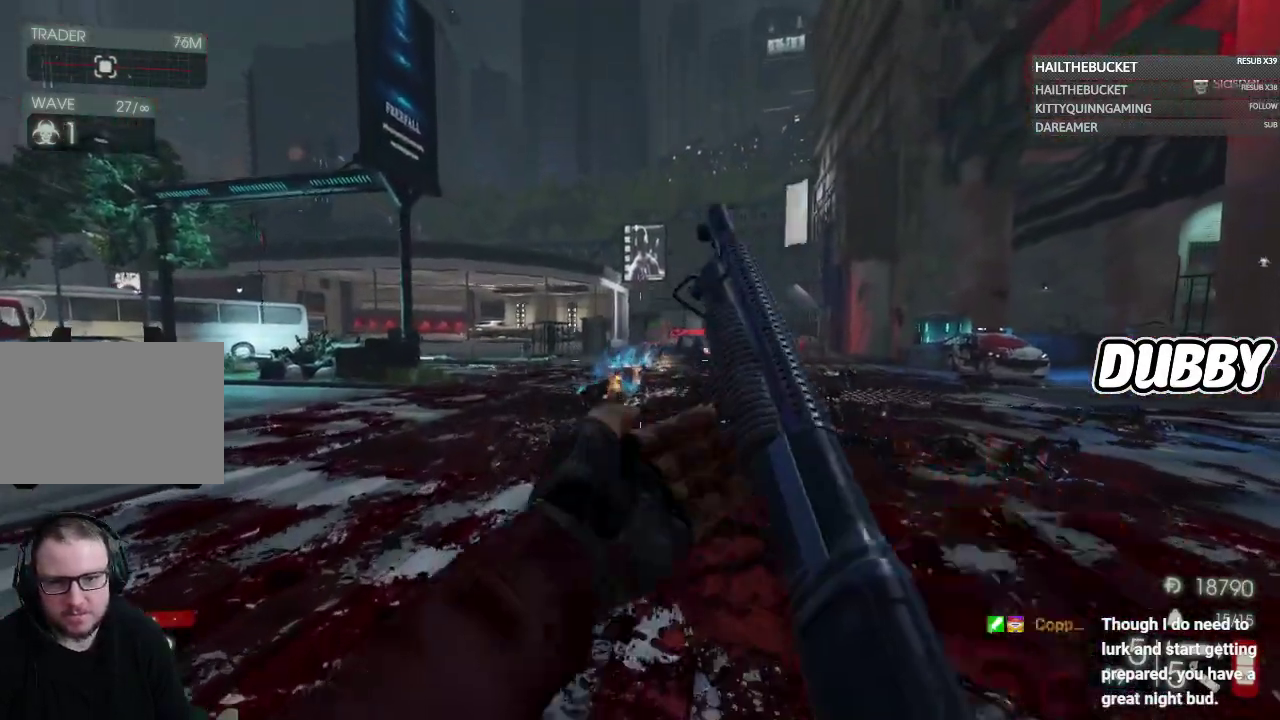
{"buttons": [], "left_stick": "up", "right_stick": "center", "events": [[117, "right_stick", "left"], [350, "right_stick", "up-left"], [400, "right_stick", "center"], [467, "left_stick", "up"]]}
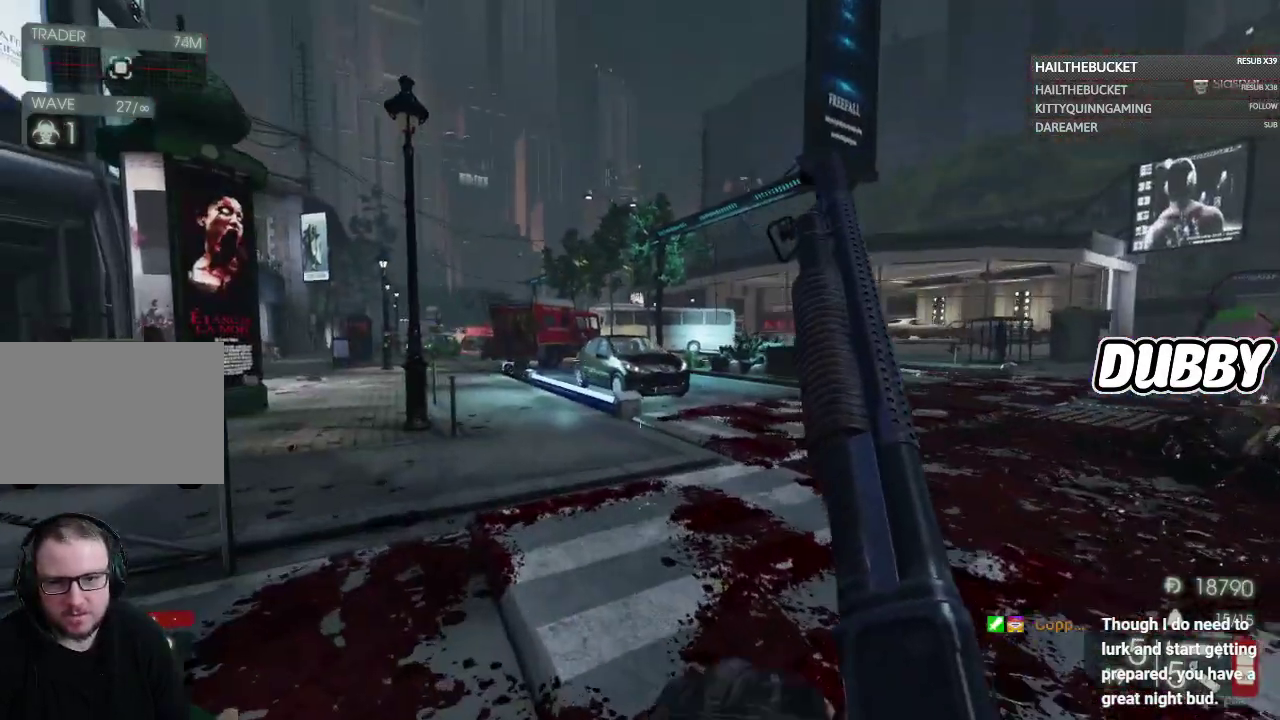
{"buttons": [], "left_stick": "up", "right_stick": "left", "events": [[400, "right_stick", "left"]]}
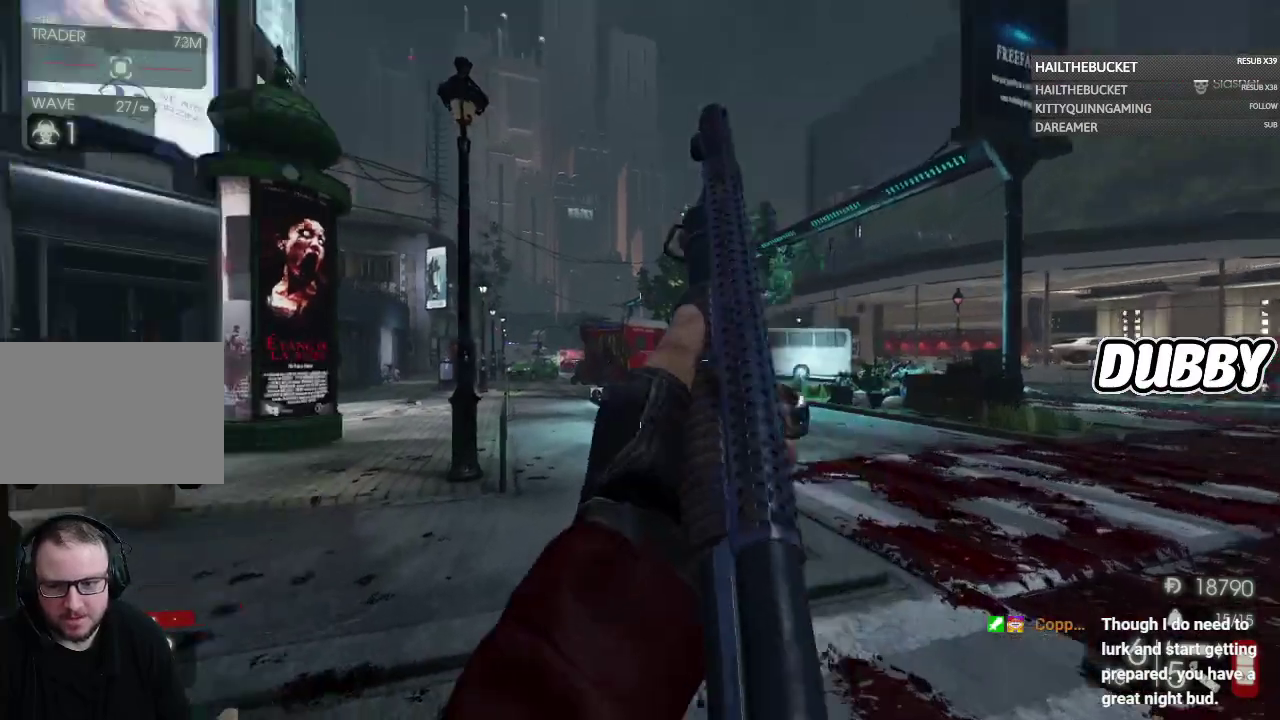
{"buttons": [], "left_stick": "down", "right_stick": "center", "events": [[33, "left_stick", "up-right"], [117, "left_stick", "right"], [200, "left_stick", "down-right"], [367, "left_stick", "down"], [500, "right_stick", "center"]]}
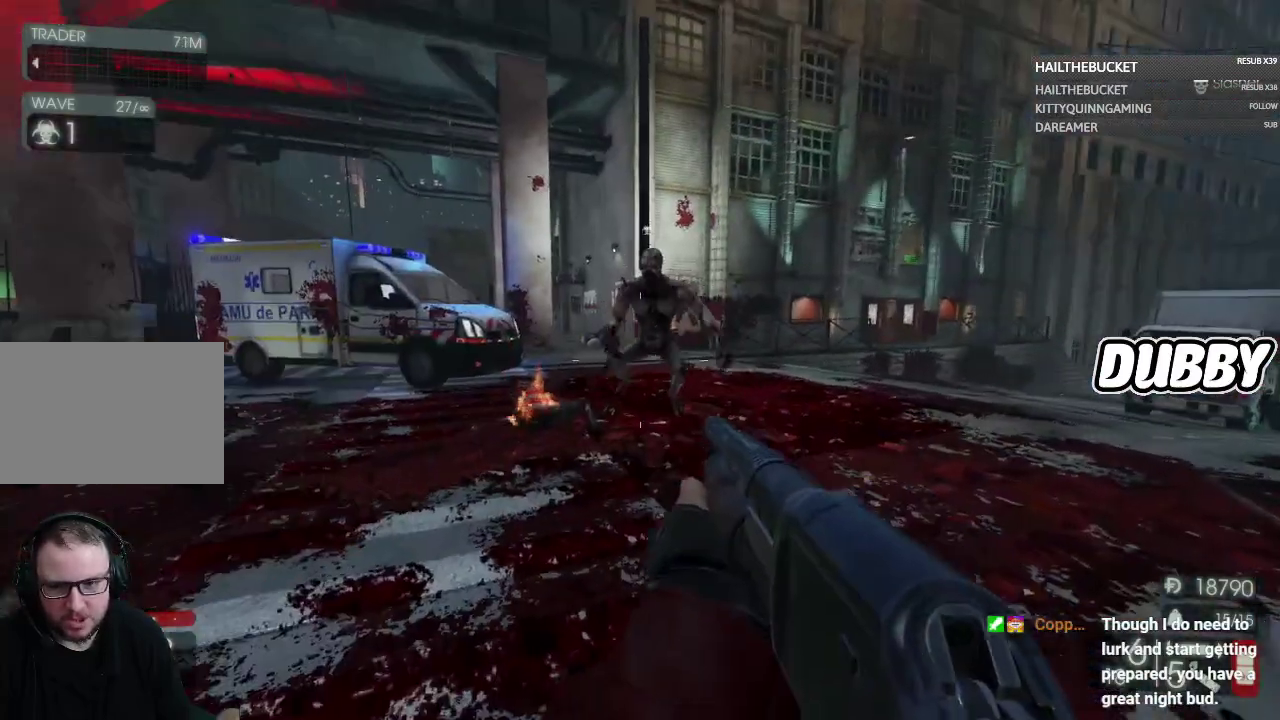
{"buttons": ["L2", "R2"], "left_stick": "down", "right_stick": "center", "events": [[283, "L2", "down"], [367, "R2", "down"]]}
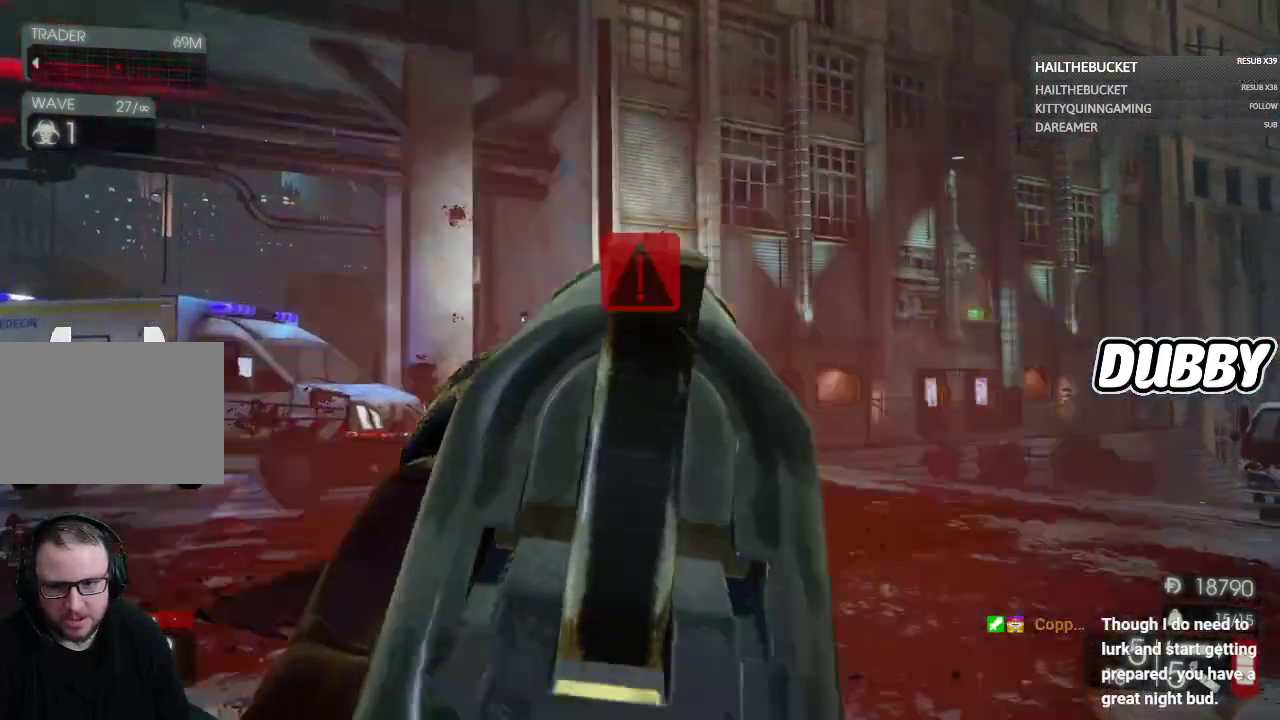
{"buttons": [], "left_stick": "down", "right_stick": "up-left", "events": [[33, "L2", "up"], [33, "R2", "up"], [33, "right_stick", "down"], [200, "right_stick", "center"], [417, "right_stick", "left"], [500, "right_stick", "up-left"]]}
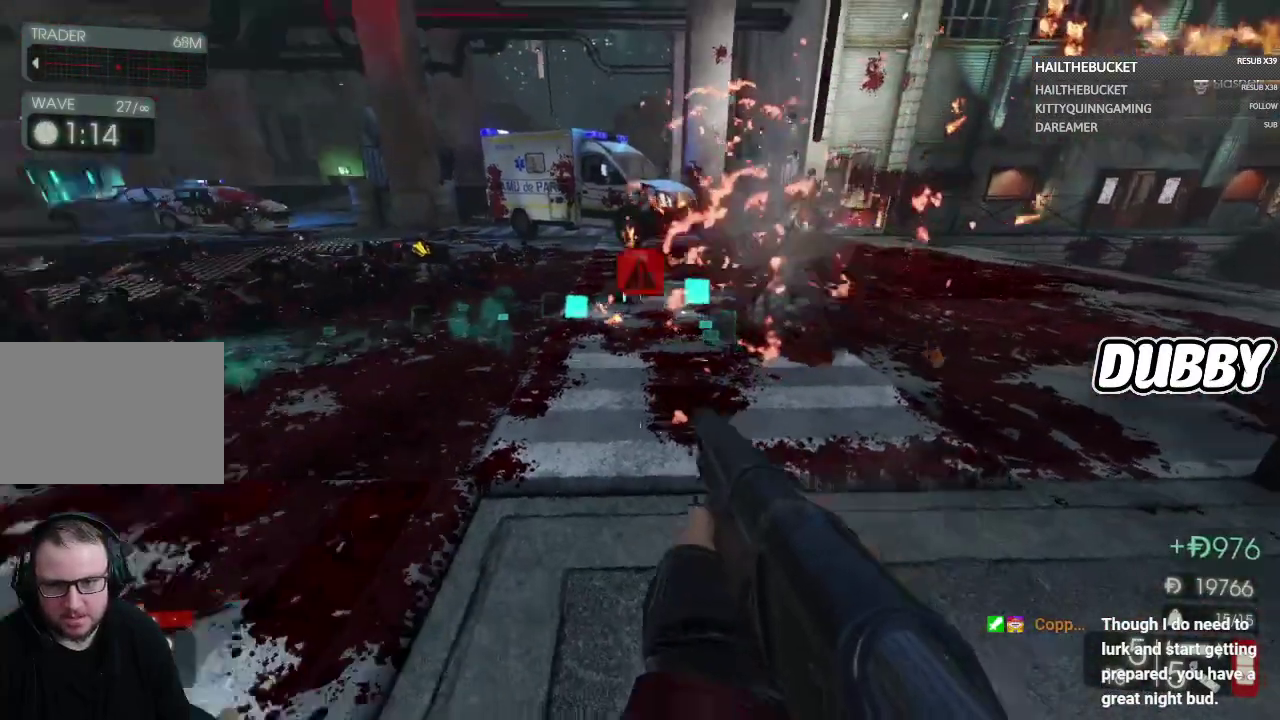
{"buttons": [], "left_stick": "center", "right_stick": "center", "events": [[167, "left_stick", "down-right"], [200, "right_stick", "center"], [283, "START", "down"], [300, "left_stick", "center"], [483, "START", "up"]]}